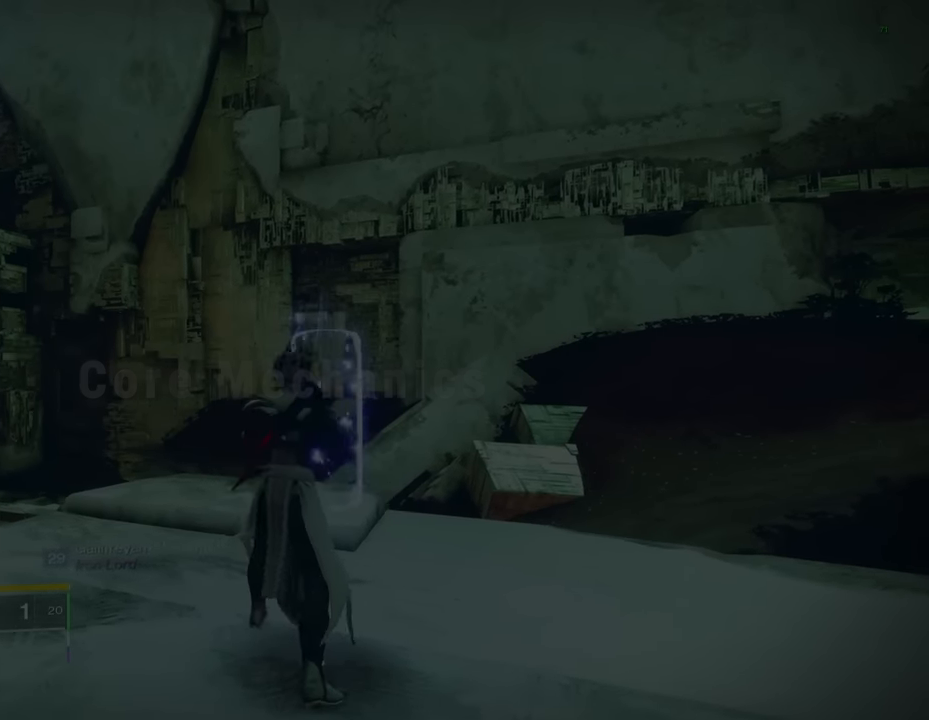
Gameplay with keyboard and mouse; each line is a JSON object with the keys and mouse buttons held at the frame after it. "events" lists presses ("down") and releases ("up") of "1", "2", "3", "4", "5", "a", "alt", "c", "caps_lock", "ctrl", "d", "e", "f", "g", "q", "r", "s", "shift", "space", "t", "tab", "v", "w", "x", "z", "mouse_left", "mouse_wheel" and "mouse_right" between this image and that frame as [ms after this image, input, new state], when the widget could be followed in between. "mouse_left", "mouse_wheel", "mouse_right" = the "left", "wheel", "right" buttons of the "mouse" list. No other keys are recorded. "wheel" means that the mouse wheel is clicked or scrolled. Not read: mouse_move.
{"keys": [], "mouse": [], "events": []}
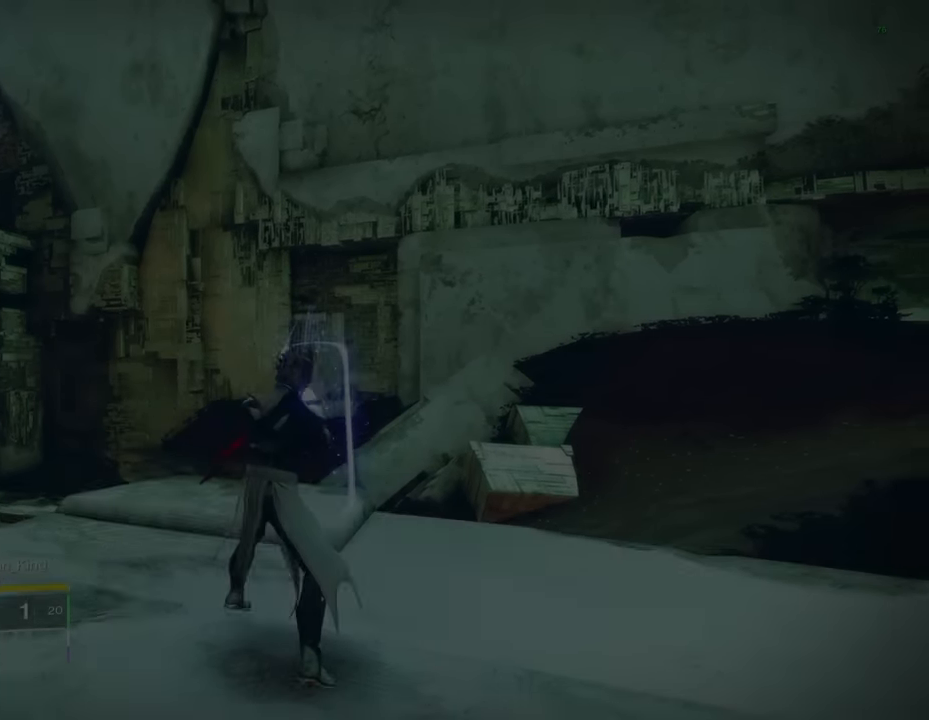
{"keys": ["s"], "mouse": [], "events": [[480, "s", "down"]]}
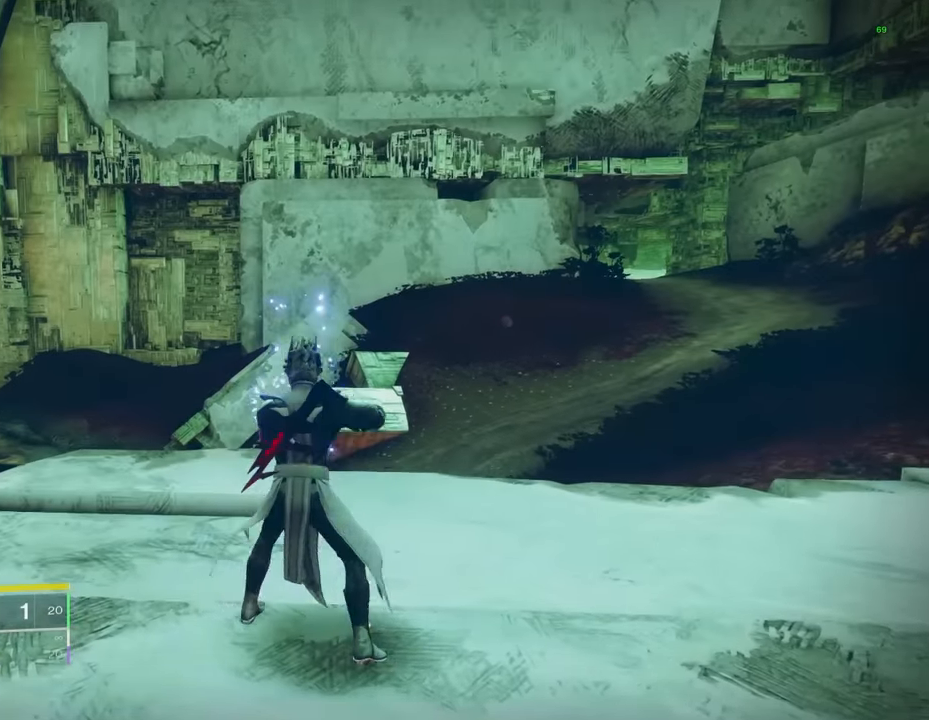
{"keys": [], "mouse": [], "events": [[80, "s", "up"]]}
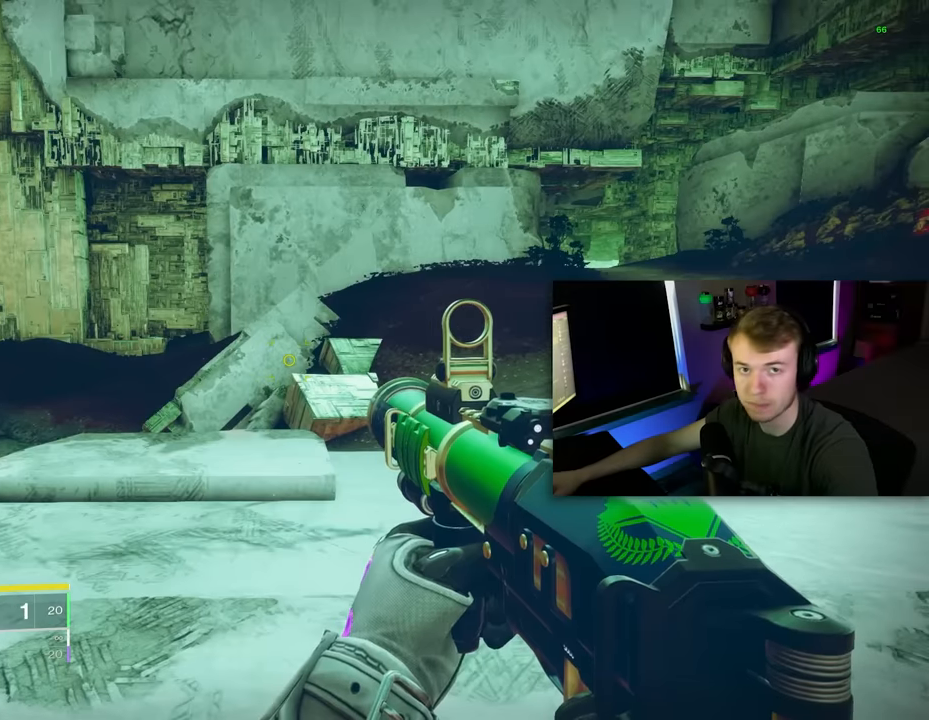
{"keys": ["space"], "mouse": [], "events": [[360, "space", "down"], [460, "space", "up"], [500, "space", "down"]]}
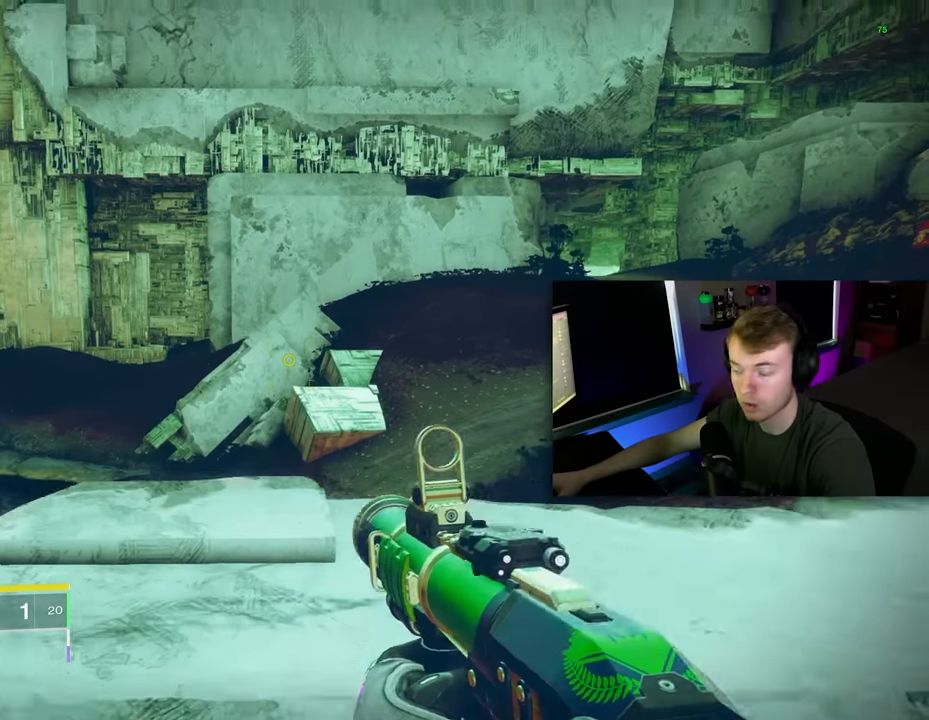
{"keys": [], "mouse": [], "events": [[120, "space", "up"]]}
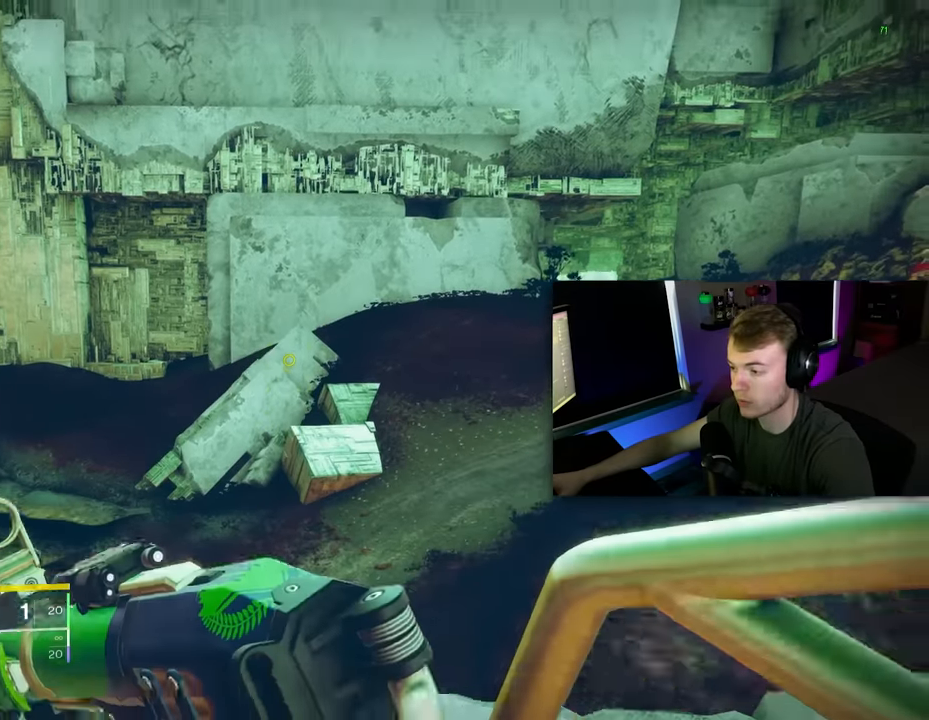
{"keys": [], "mouse": [], "events": []}
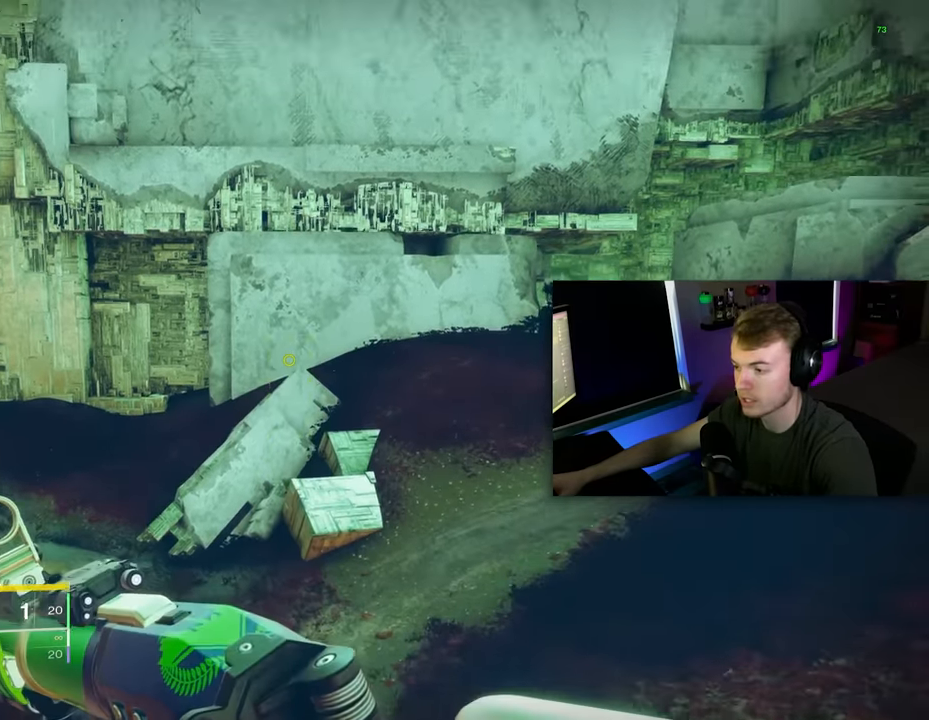
{"keys": [], "mouse": [], "events": []}
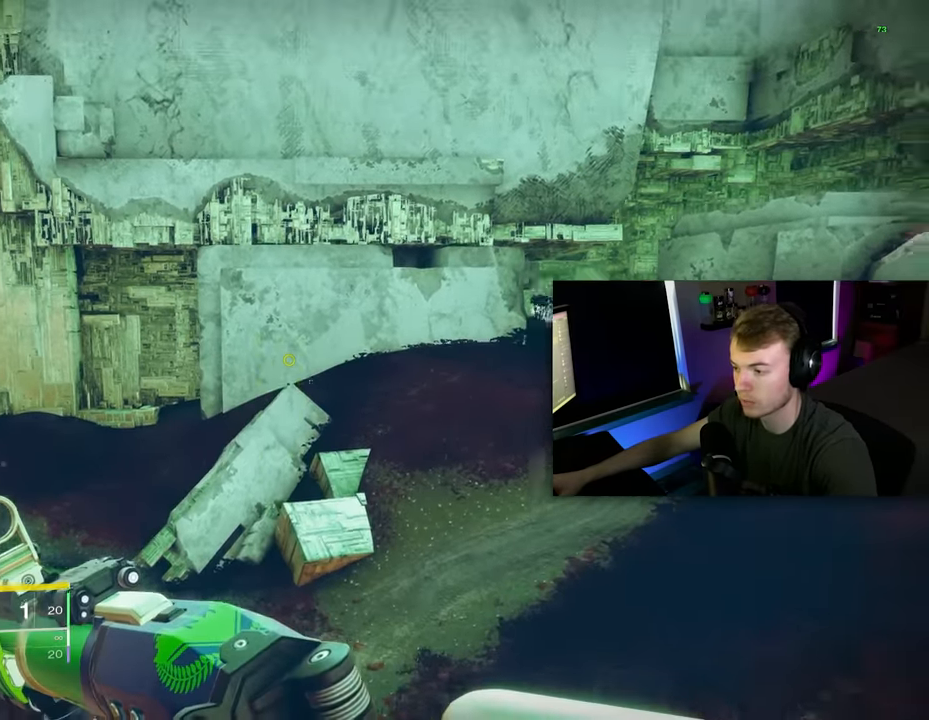
{"keys": [], "mouse": [], "events": []}
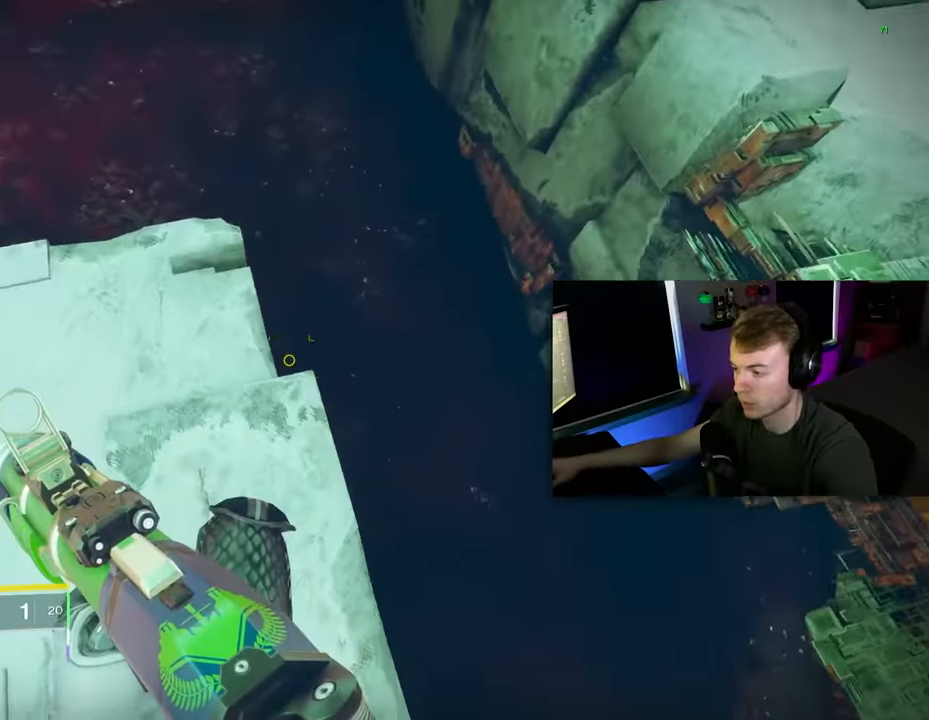
{"keys": [], "mouse": [], "events": []}
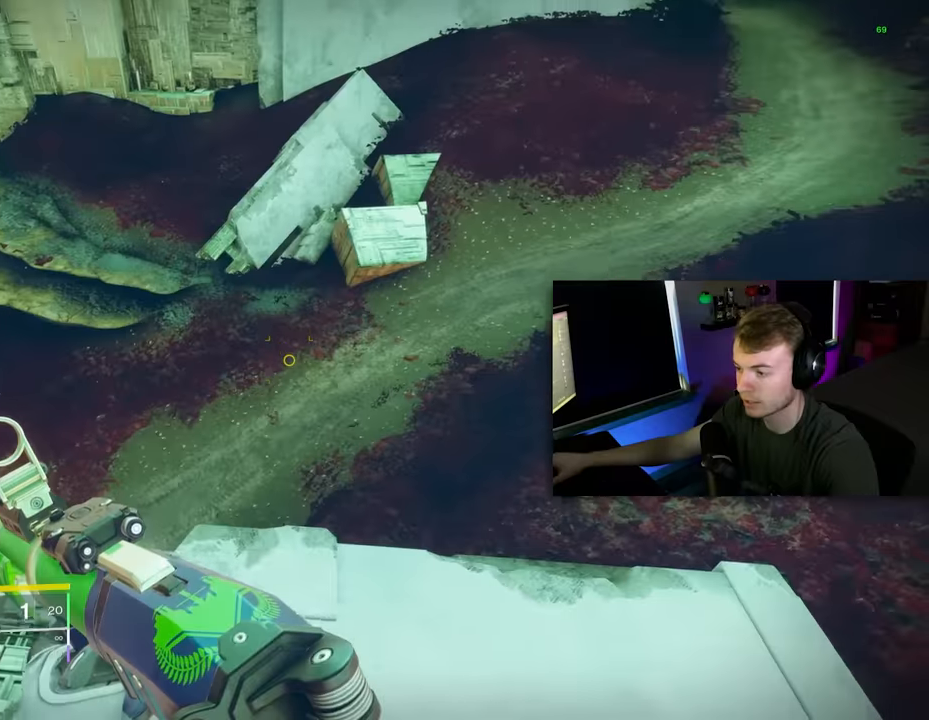
{"keys": ["tab"], "mouse": [], "events": [[460, "tab", "down"]]}
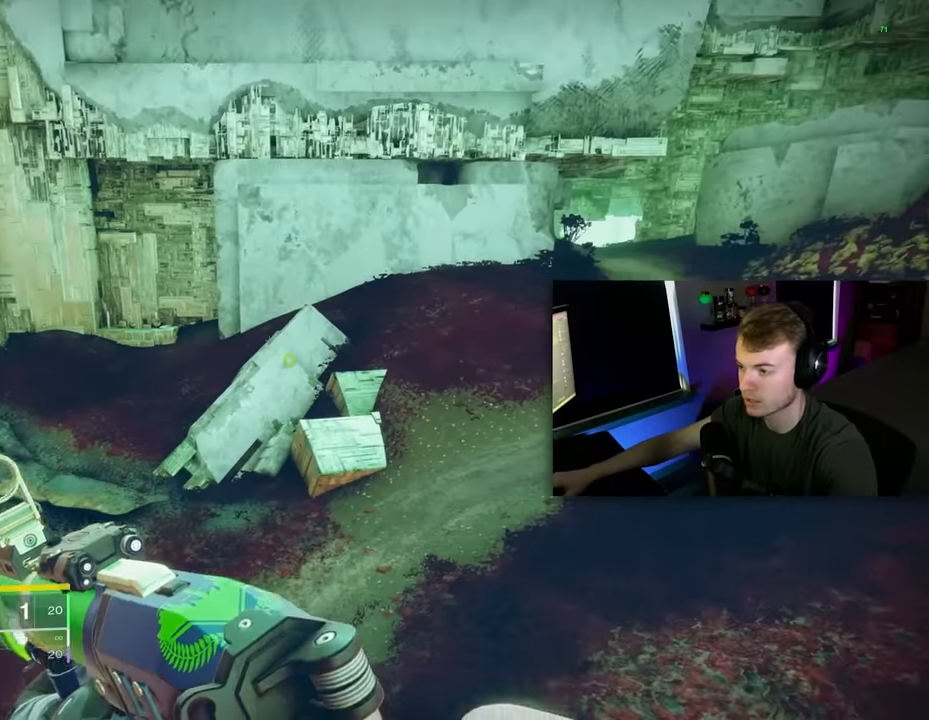
{"keys": [], "mouse": [], "events": [[60, "tab", "up"], [160, "e", "down"], [200, "e", "up"]]}
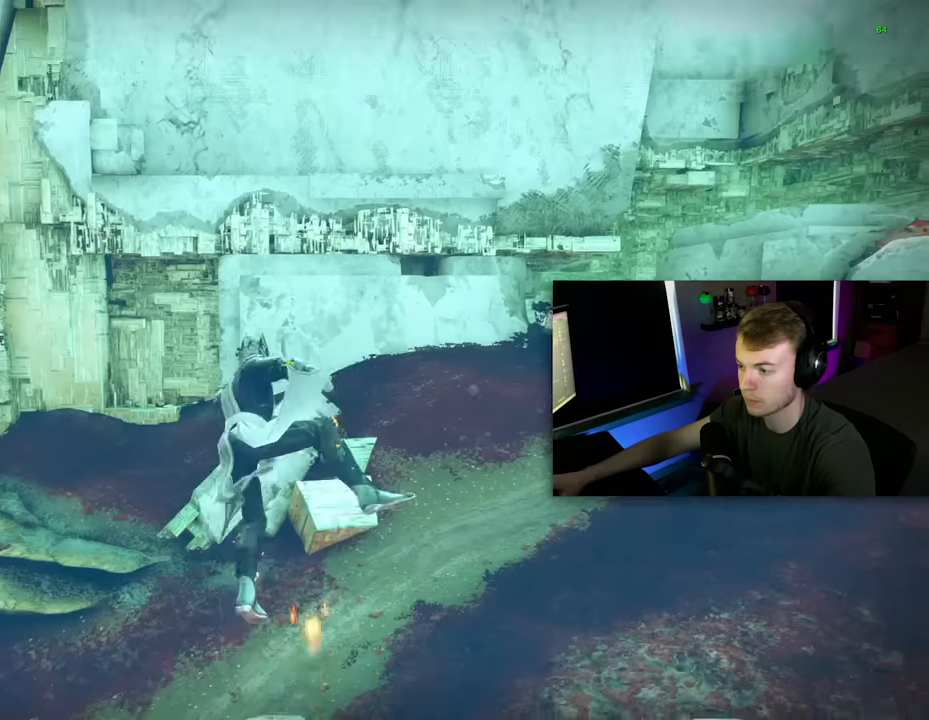
{"keys": [], "mouse": [], "events": []}
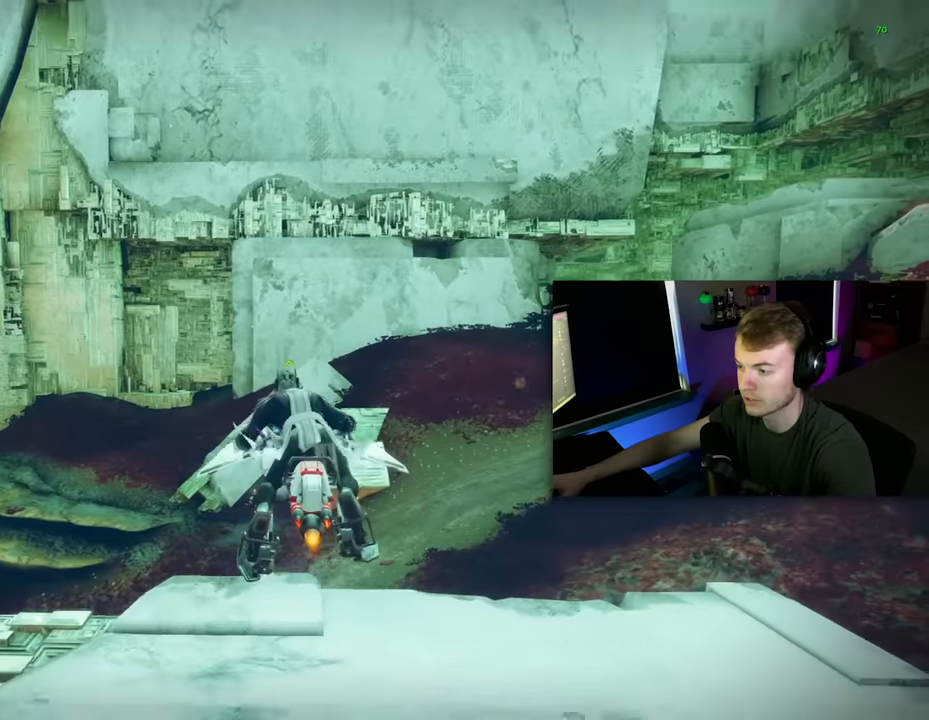
{"keys": [], "mouse": [], "events": []}
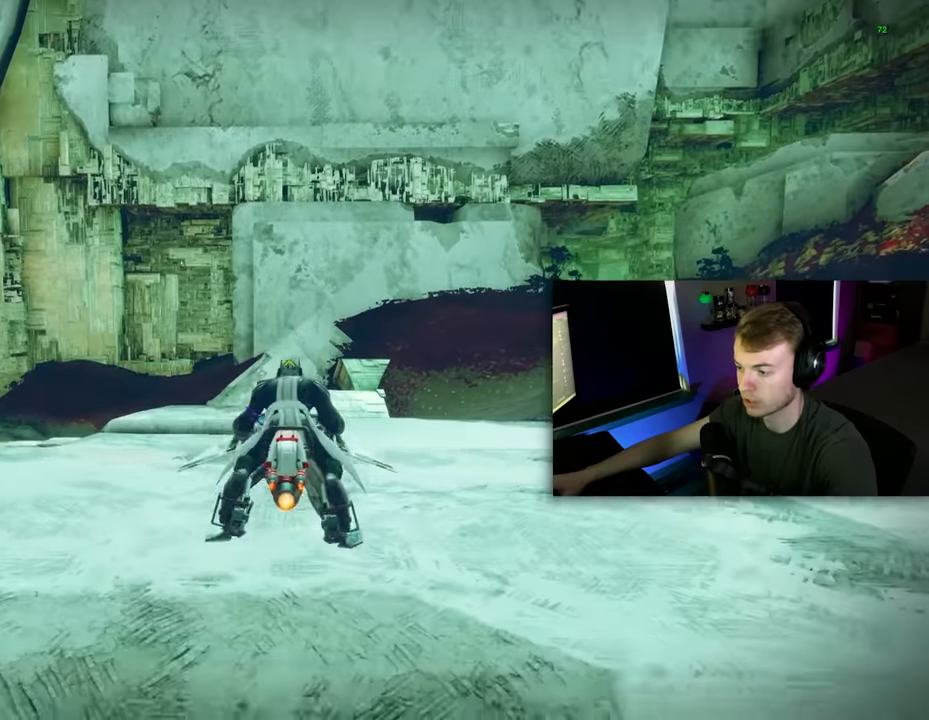
{"keys": [], "mouse": [], "events": []}
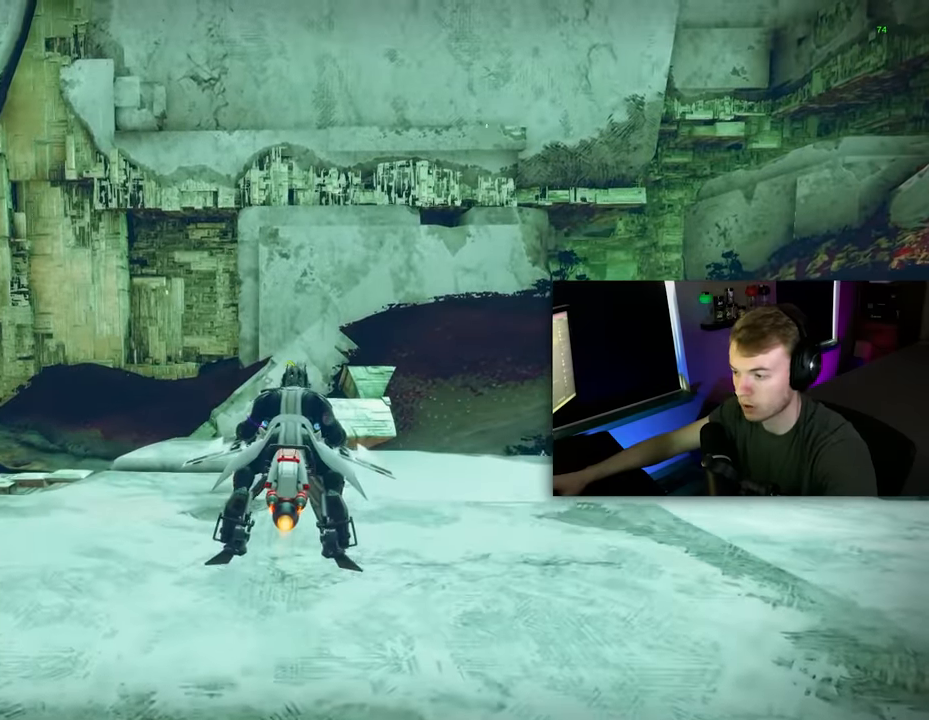
{"keys": [], "mouse": [], "events": []}
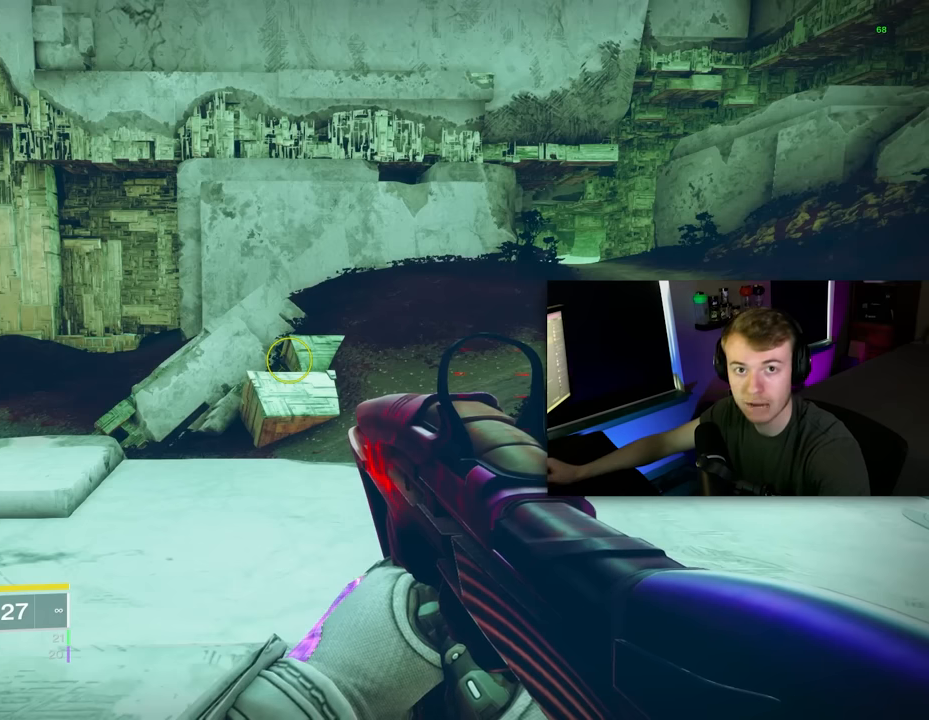
{"keys": [], "mouse": [], "events": []}
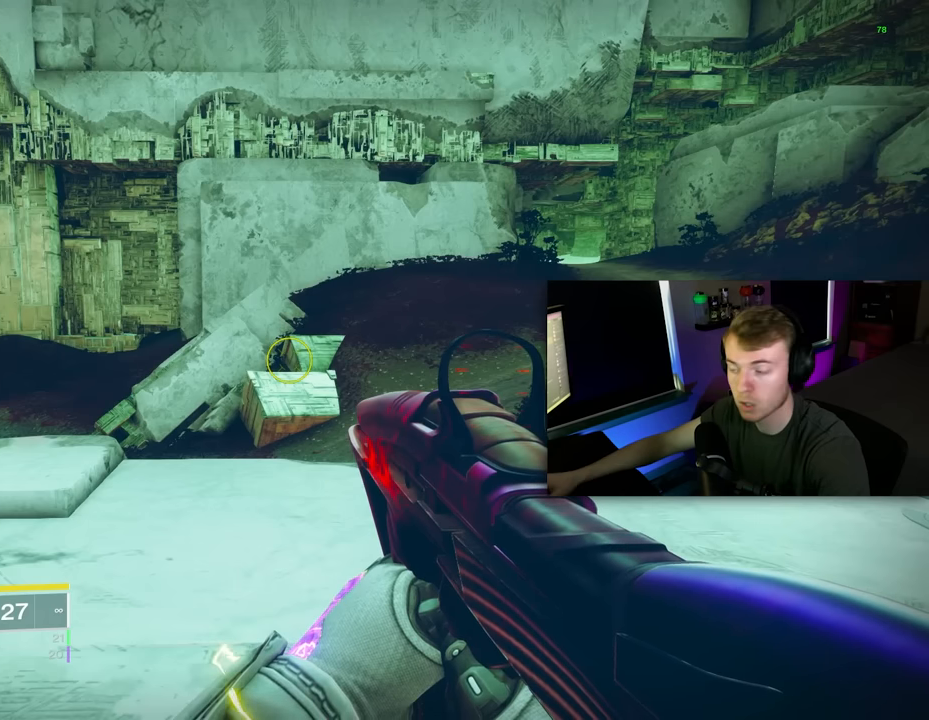
{"keys": [], "mouse": [], "events": []}
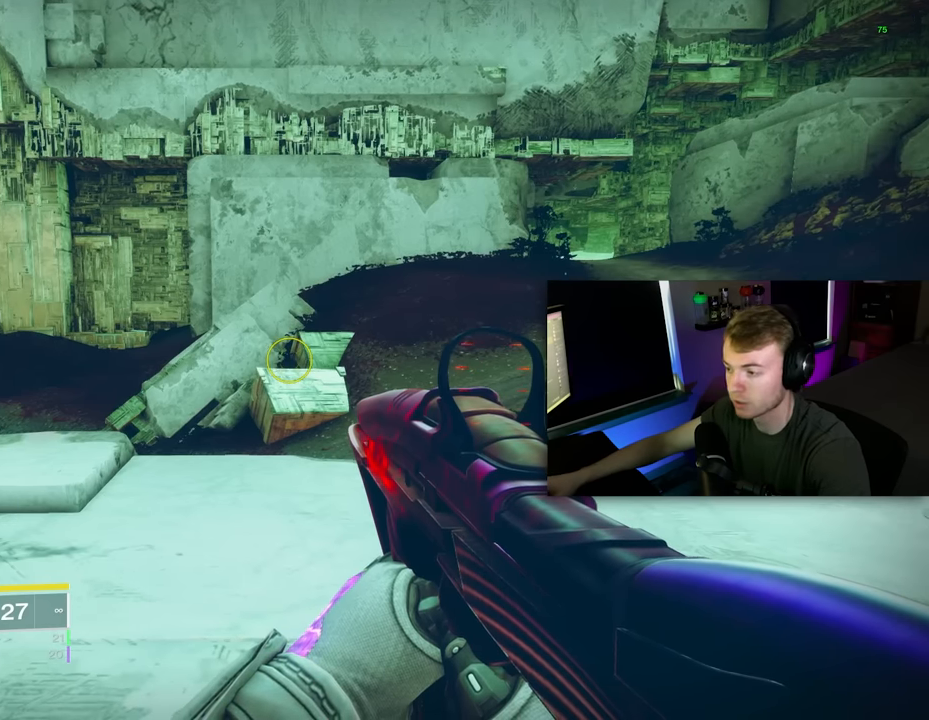
{"keys": [], "mouse": [], "events": []}
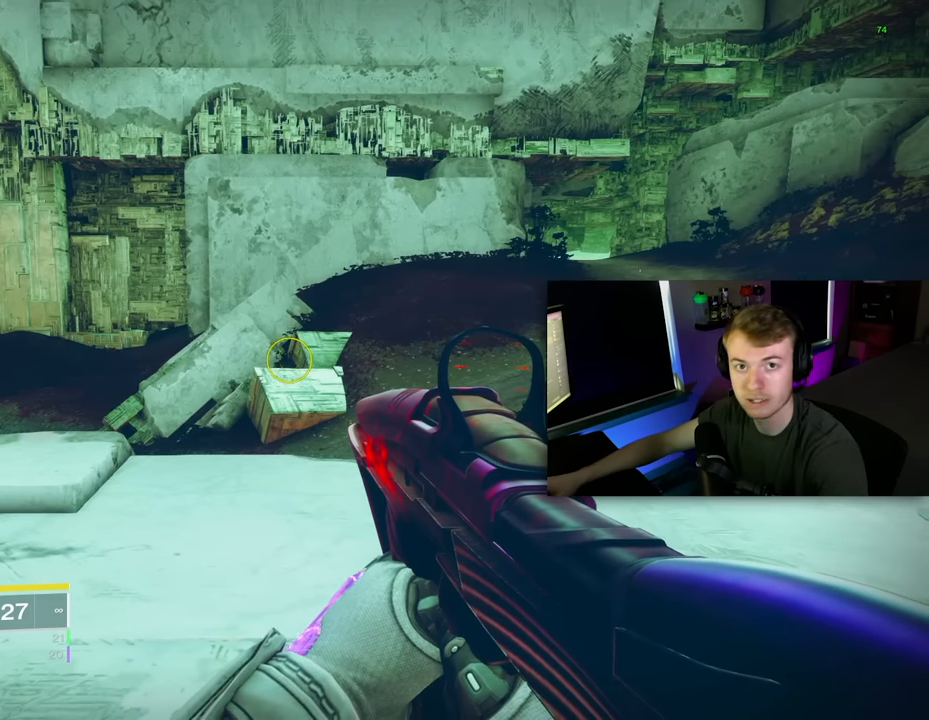
{"keys": ["a"], "mouse": [], "events": [[460, "a", "down"]]}
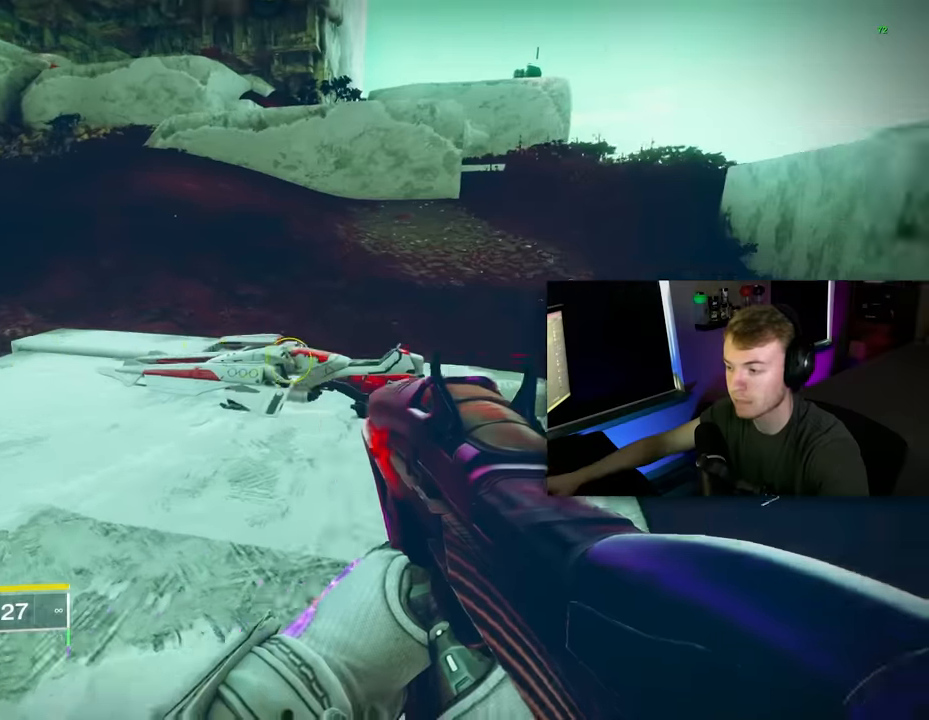
{"keys": [], "mouse": [], "events": [[100, "a", "up"], [240, "d", "down"], [380, "d", "up"]]}
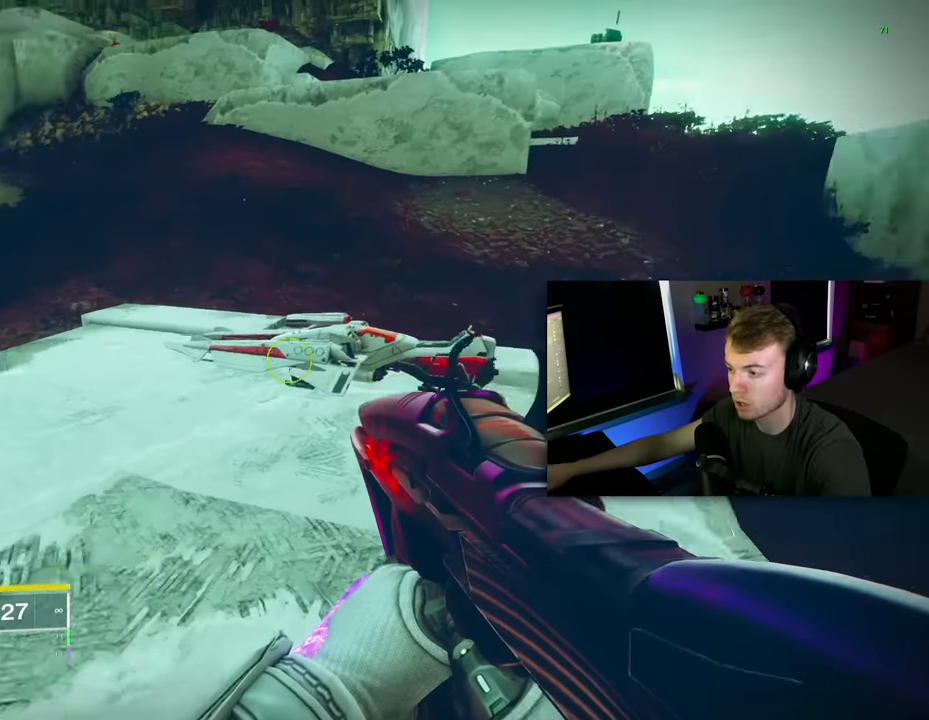
{"keys": [], "mouse": [], "events": [[60, "w", "down"], [160, "d", "down"], [160, "w", "up"], [260, "d", "up"]]}
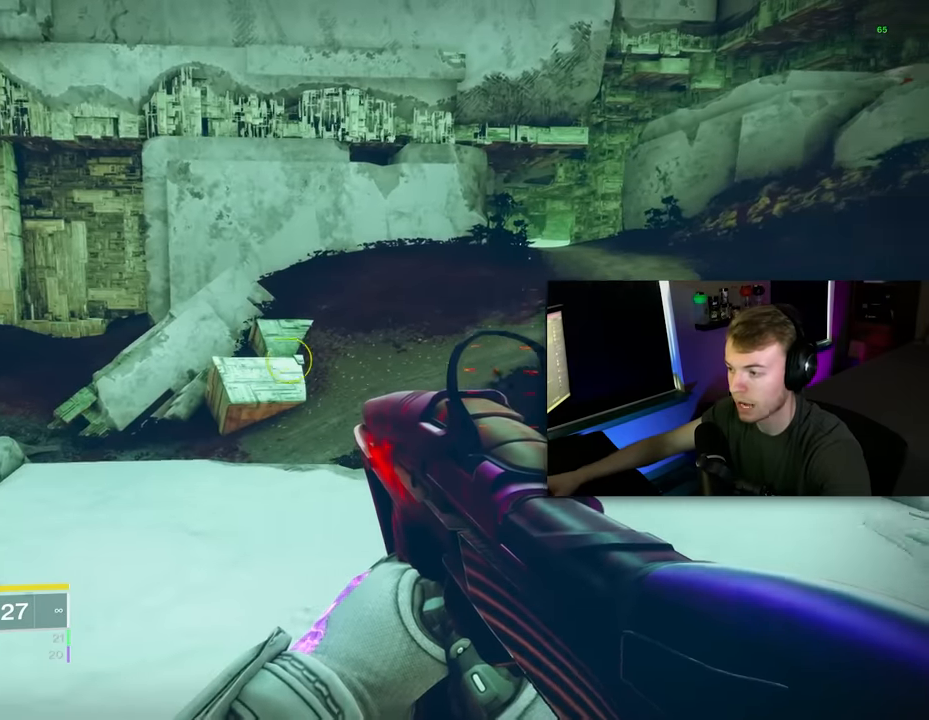
{"keys": [], "mouse": [], "events": []}
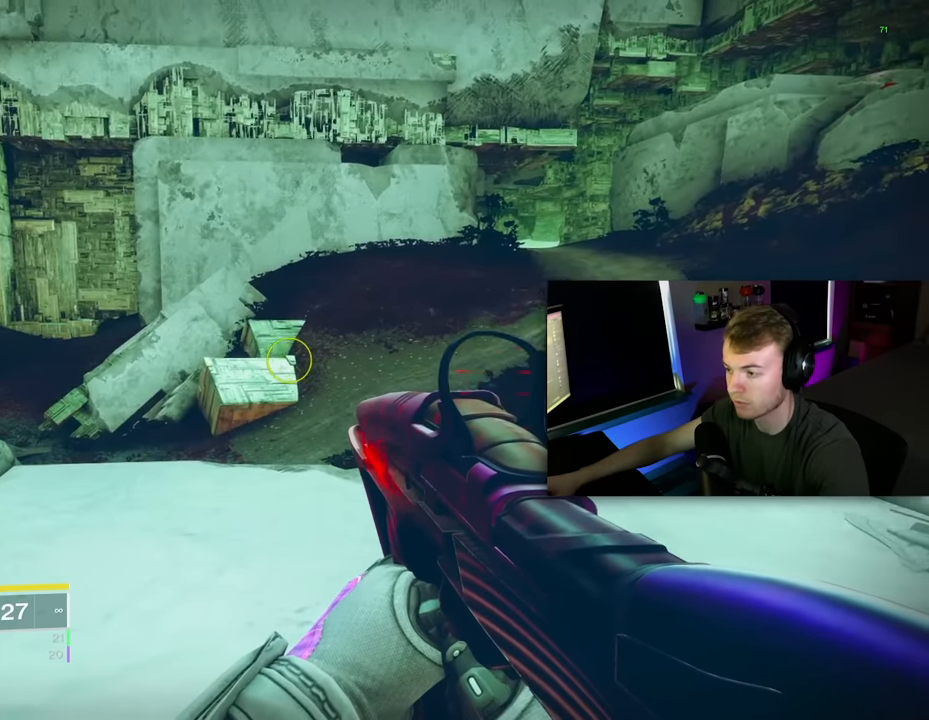
{"keys": [], "mouse": [], "events": []}
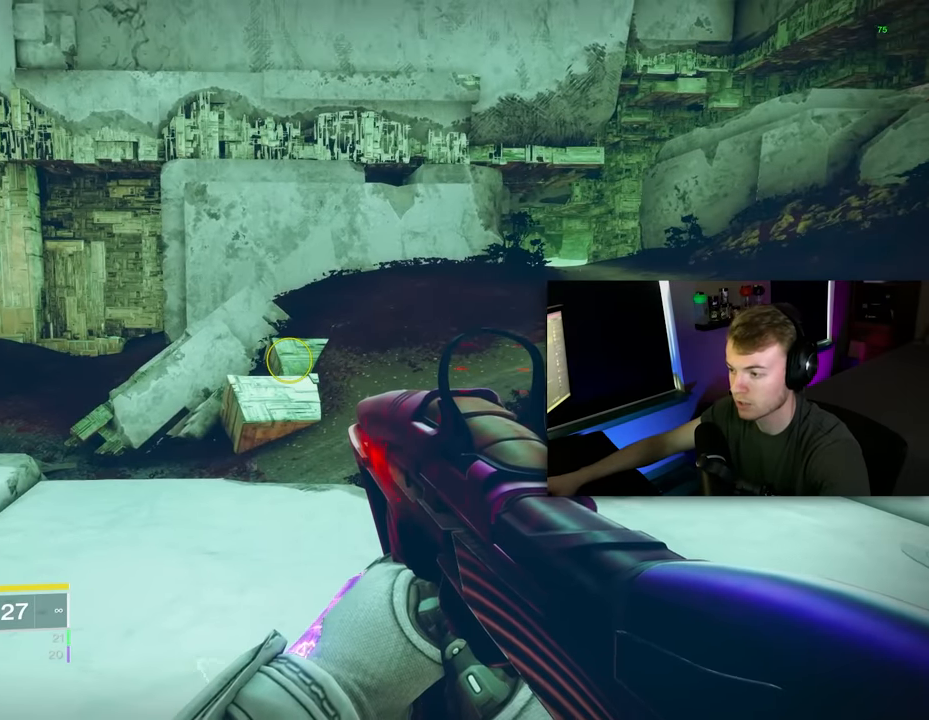
{"keys": [], "mouse": [], "events": []}
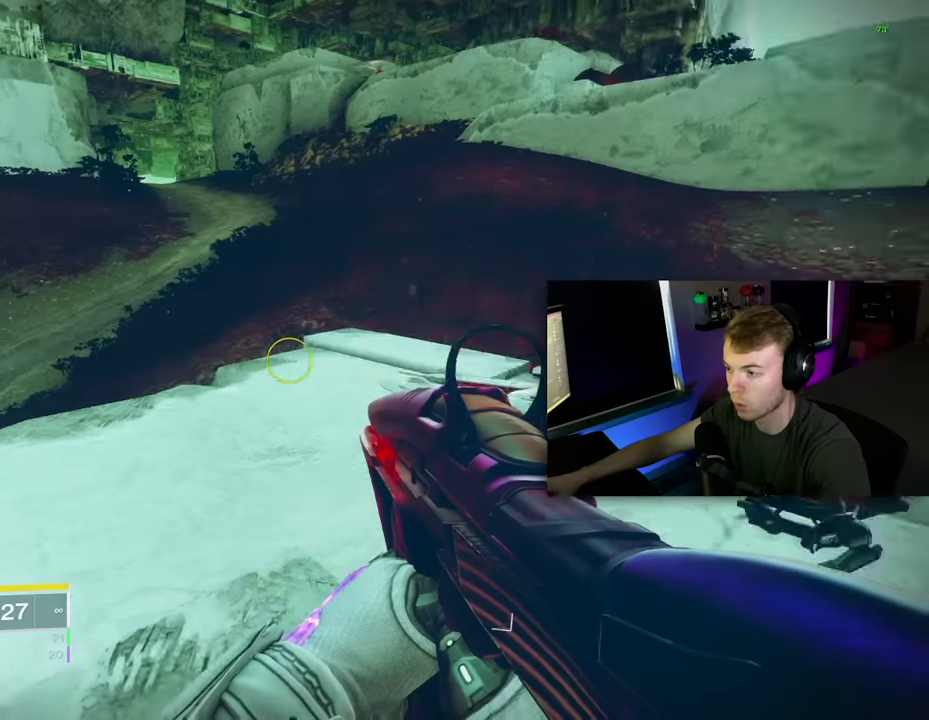
{"keys": [], "mouse": [], "events": []}
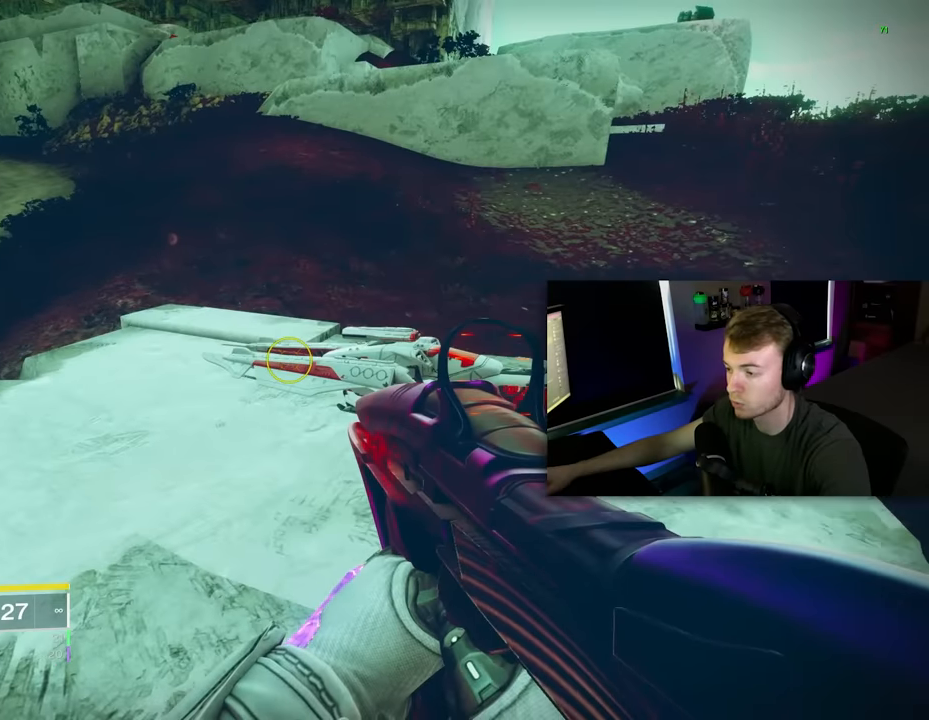
{"keys": [], "mouse": [], "events": []}
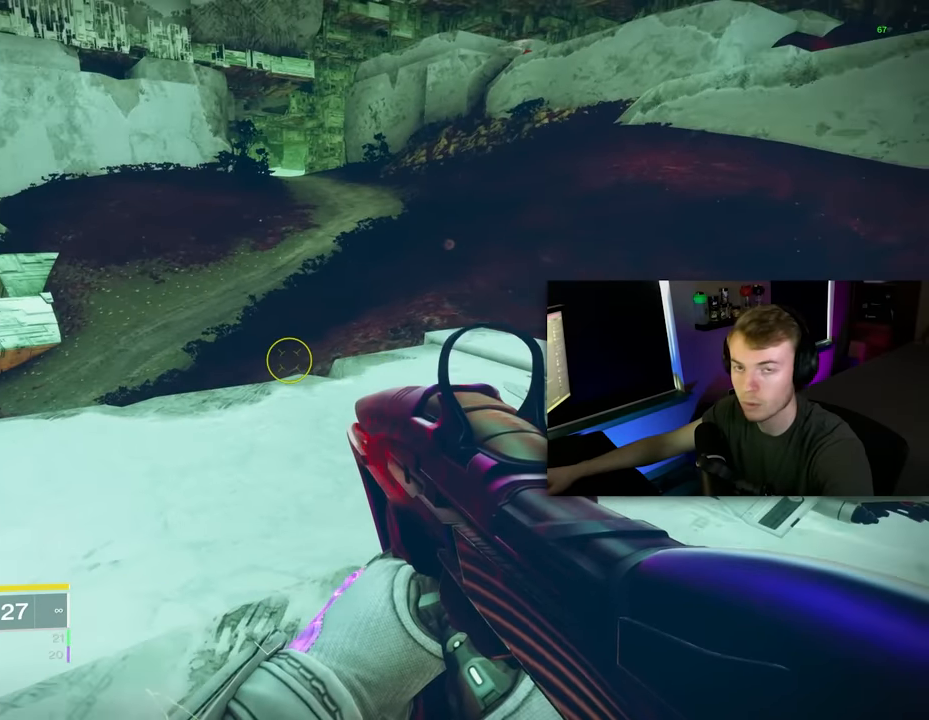
{"keys": [], "mouse": [], "events": []}
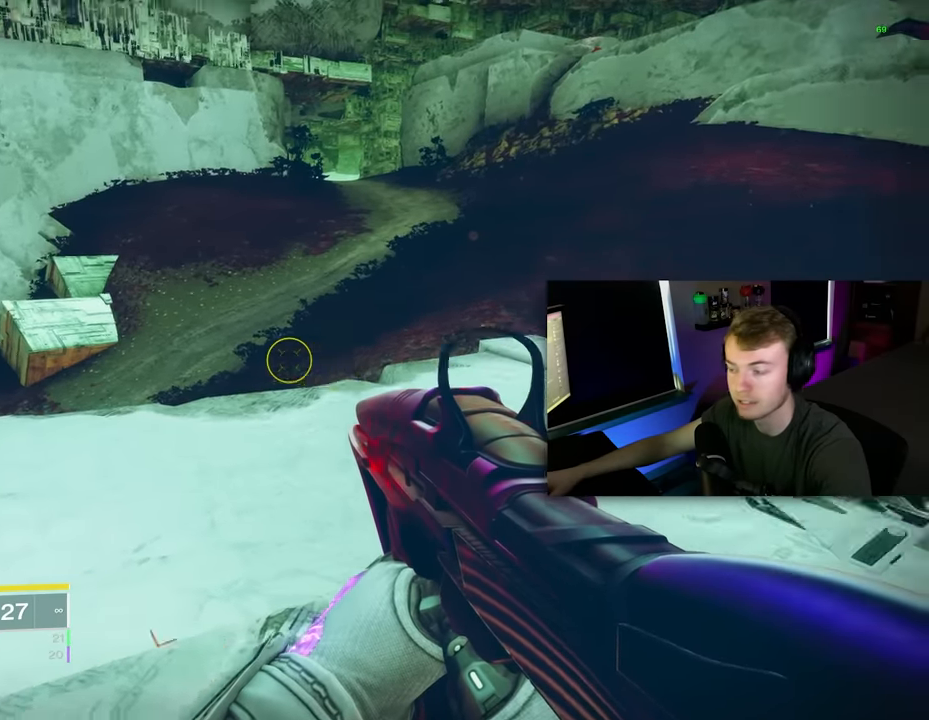
{"keys": ["space"], "mouse": [], "events": [[280, "space", "down"], [360, "space", "up"], [460, "space", "down"]]}